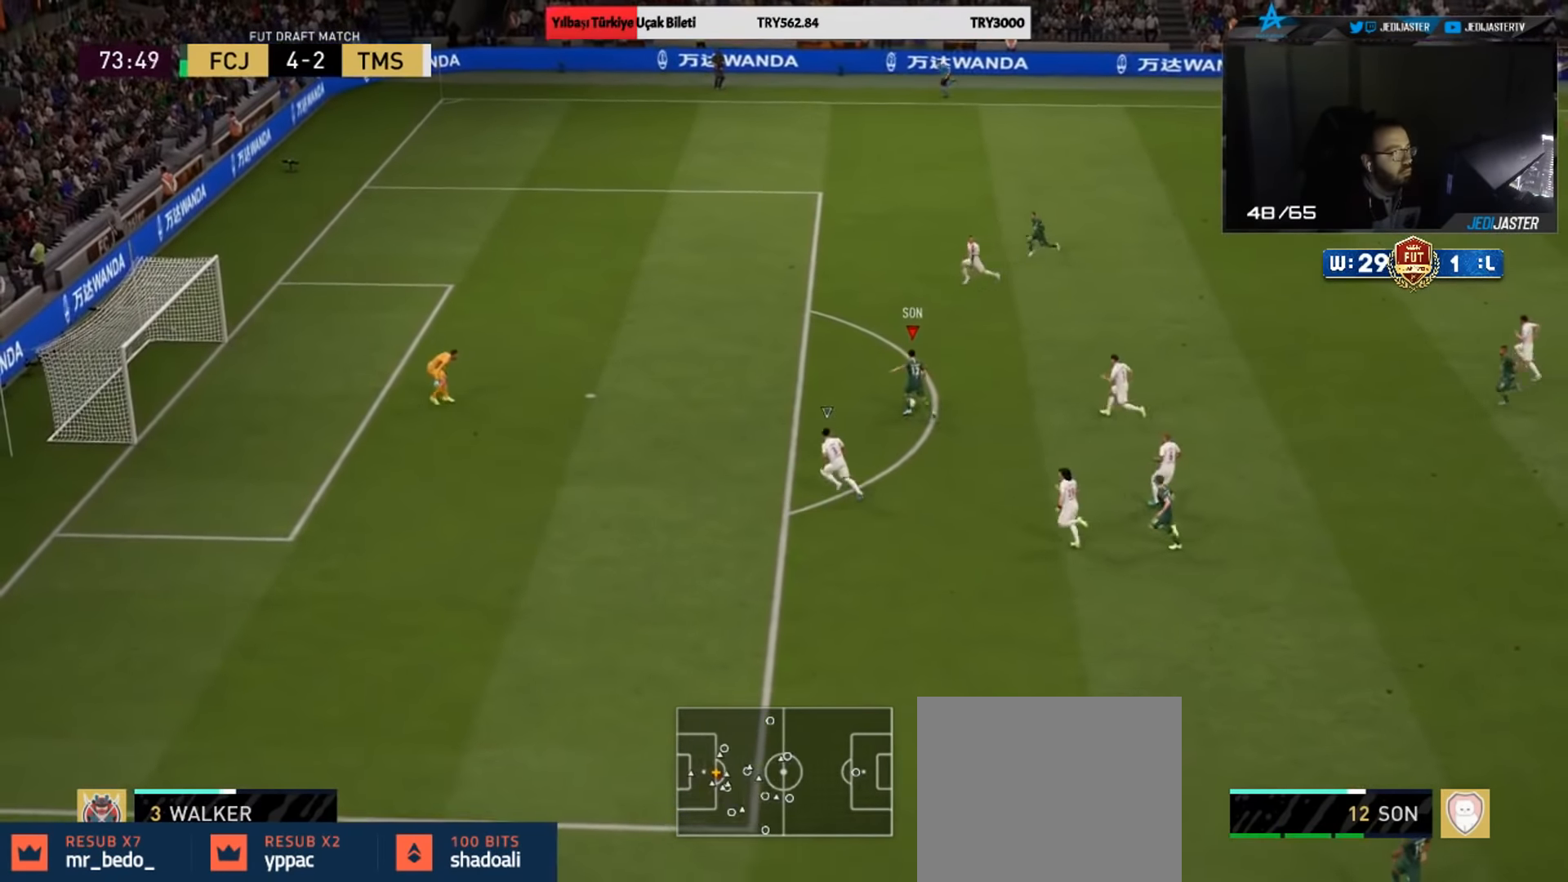
Gameplay with a controller (PlayStation layout); each line is a JSON object with the inputs held at the frame after it. "events" lists button and stick changes between this image and that frame as [ms after this image, input, new state], when the widget could be followed in between.
{"buttons": [], "left_stick": "left", "right_stick": "center", "events": [[233, "R1", "up"], [233, "left_stick", "center"], [433, "left_stick", "left"]]}
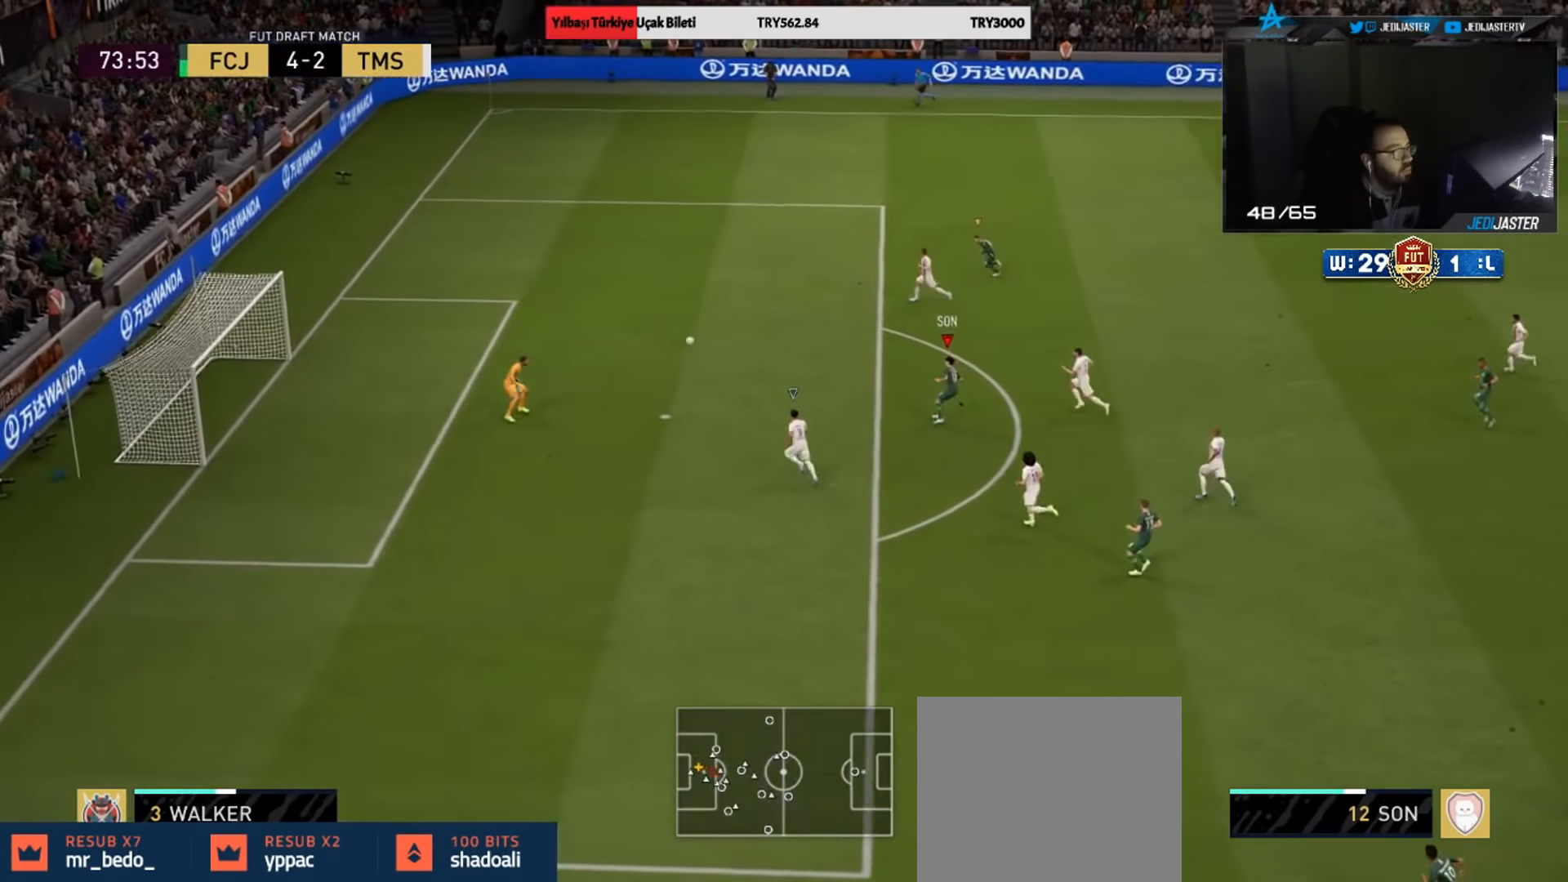
{"buttons": [], "left_stick": "left", "right_stick": "center", "events": []}
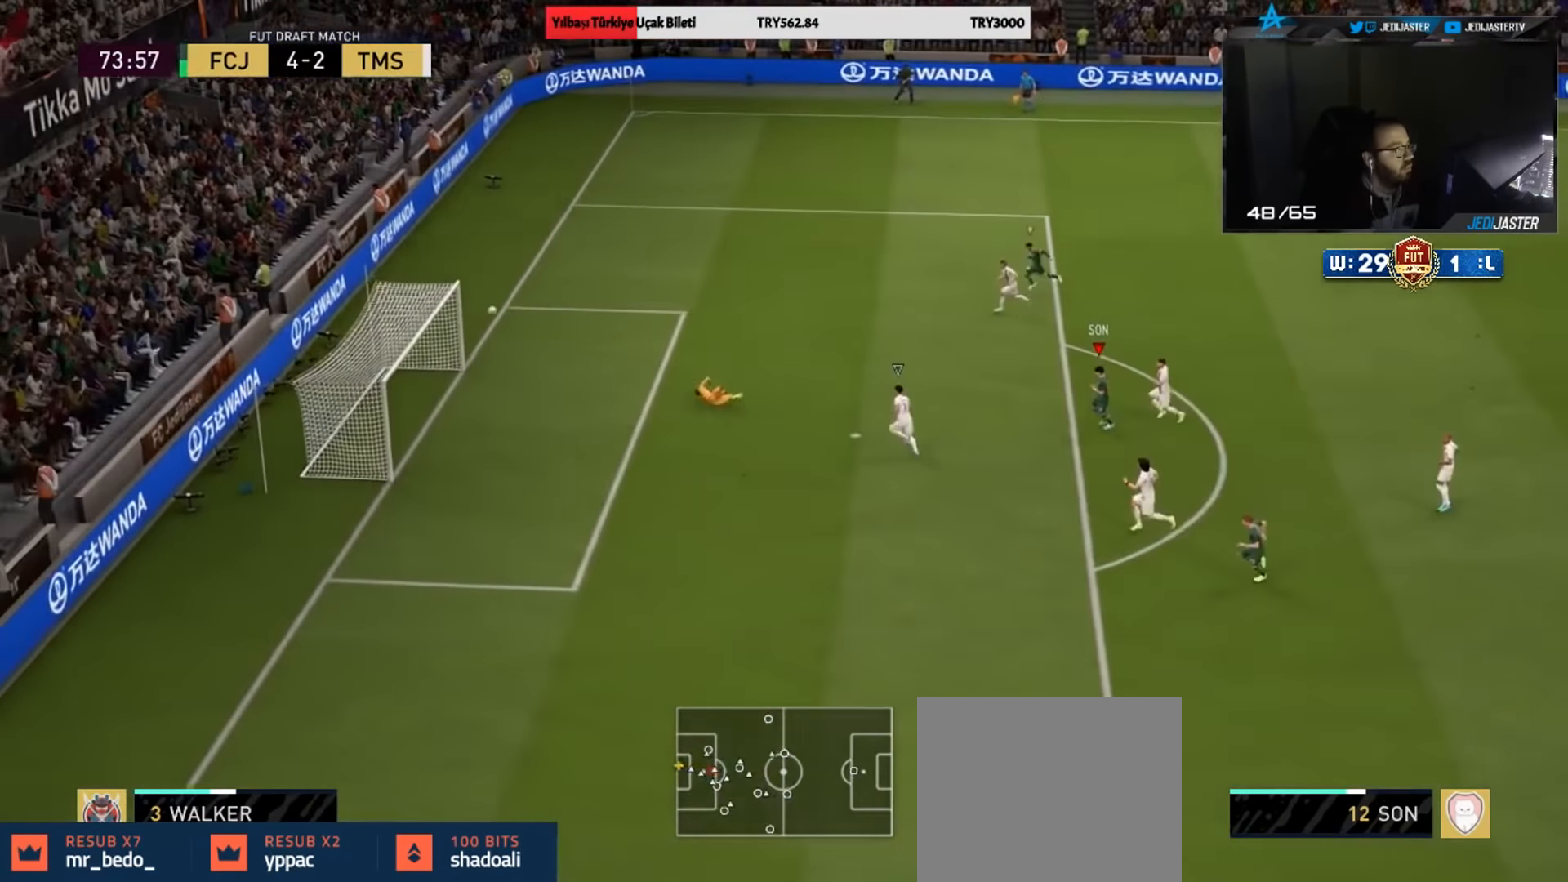
{"buttons": ["CIRCLE", "R2"], "left_stick": "left", "right_stick": "center", "events": [[367, "R2", "down"], [433, "CIRCLE", "down"]]}
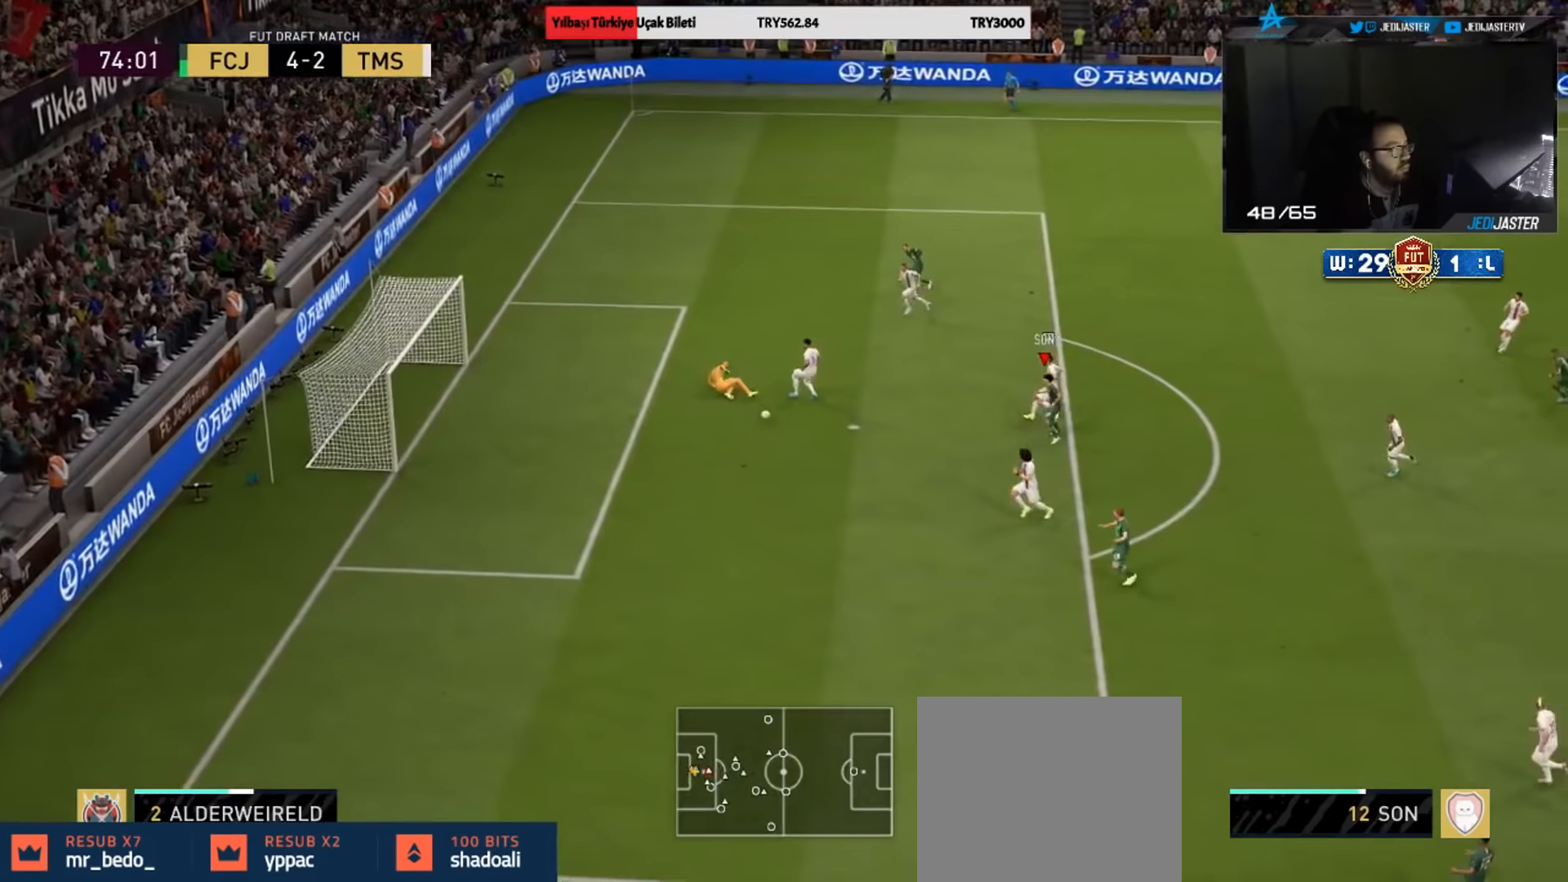
{"buttons": ["R2"], "left_stick": "left", "right_stick": "center", "events": [[67, "CIRCLE", "up"]]}
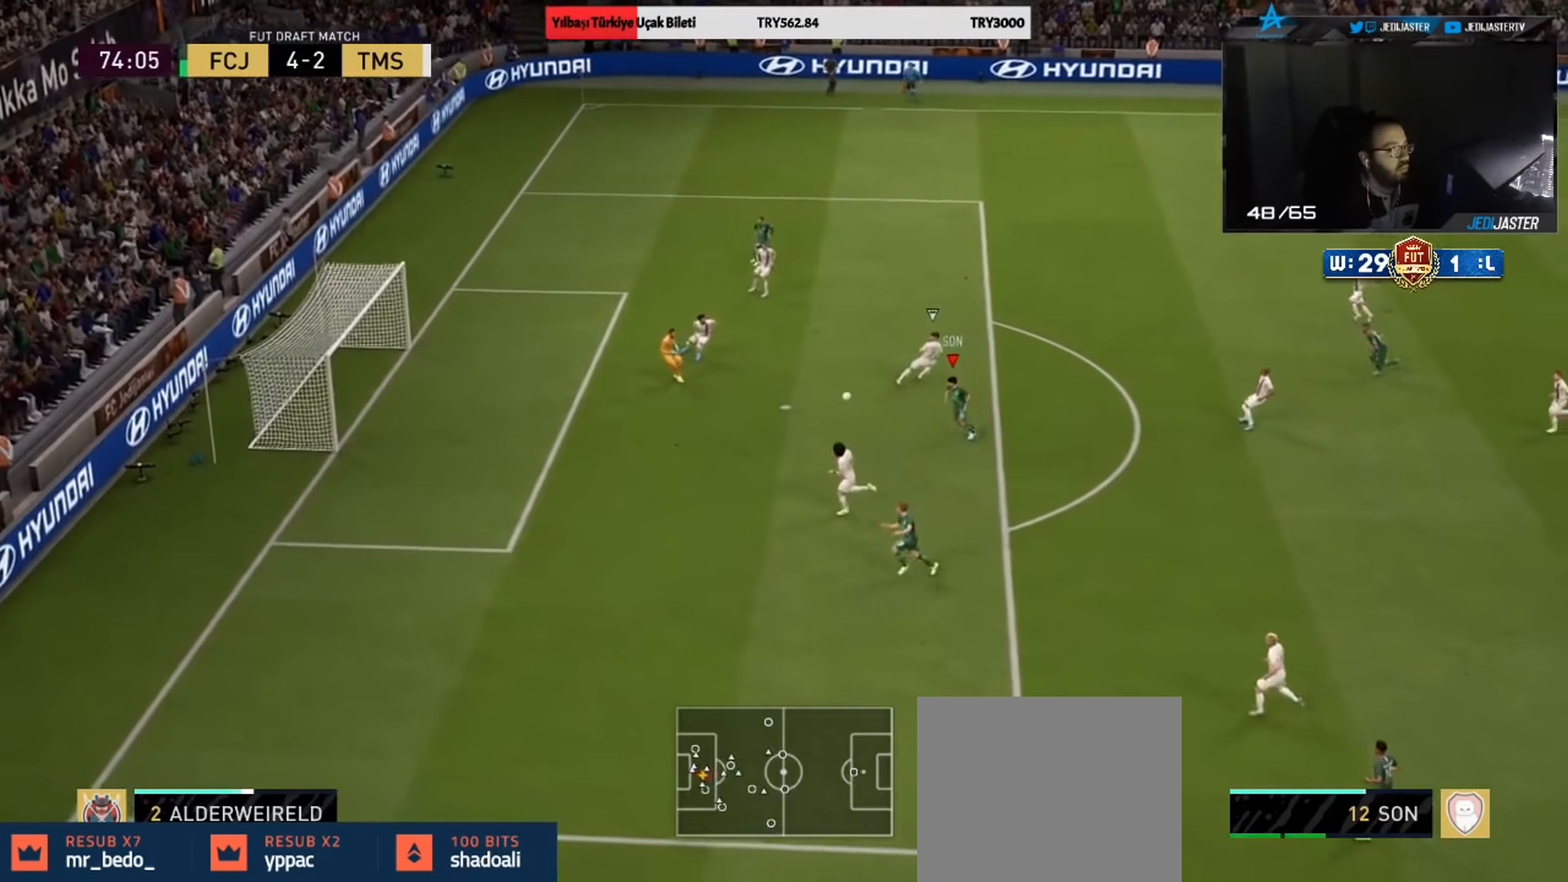
{"buttons": [], "left_stick": "left", "right_stick": "center", "events": [[234, "R2", "up"]]}
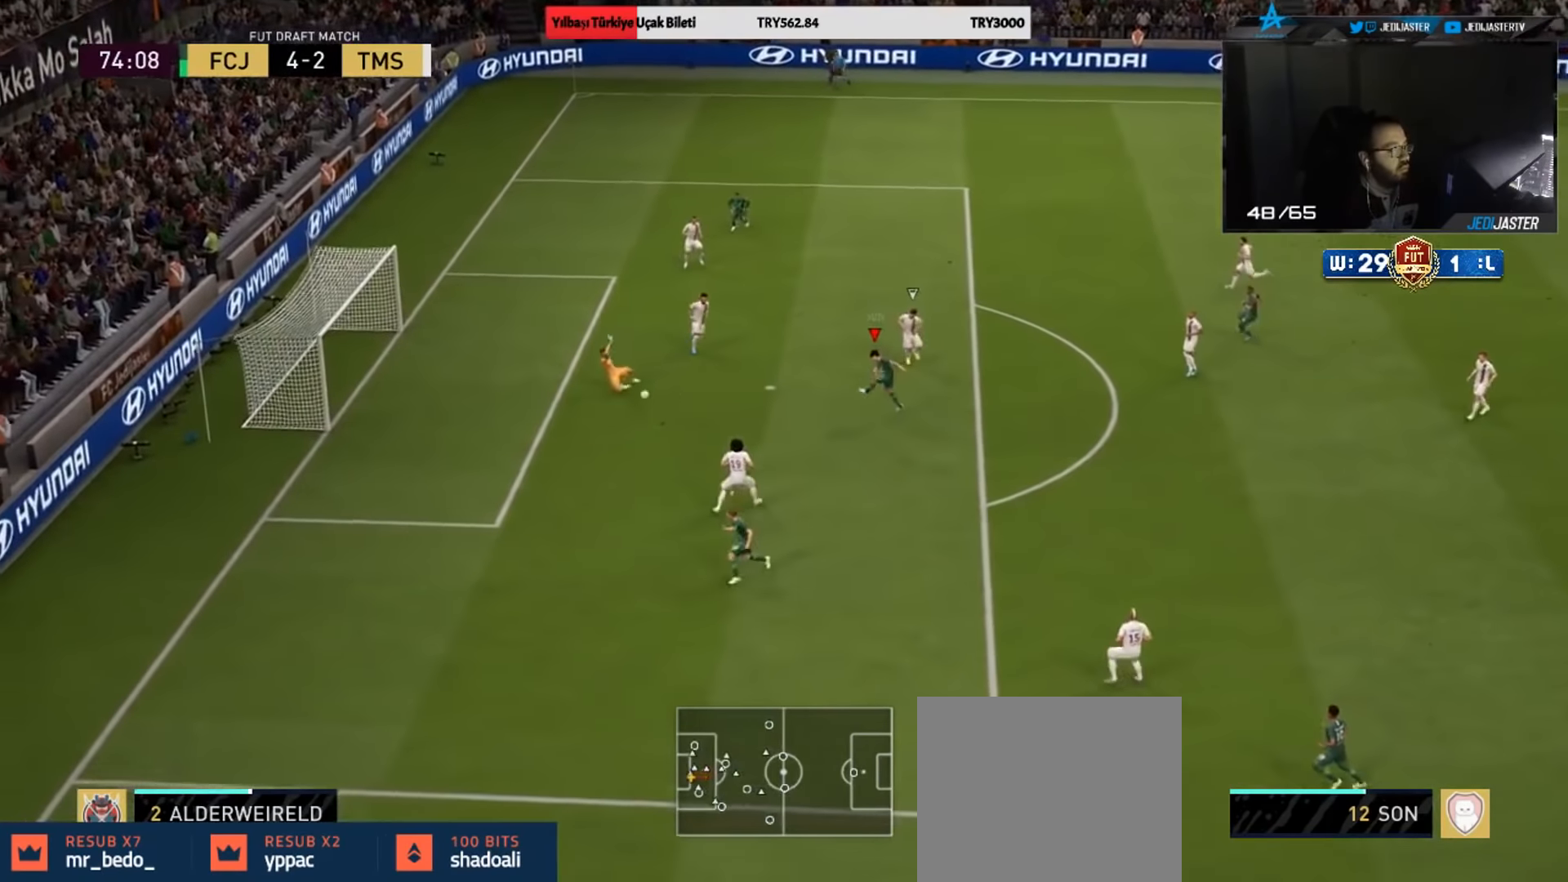
{"buttons": [], "left_stick": "left", "right_stick": "center", "events": []}
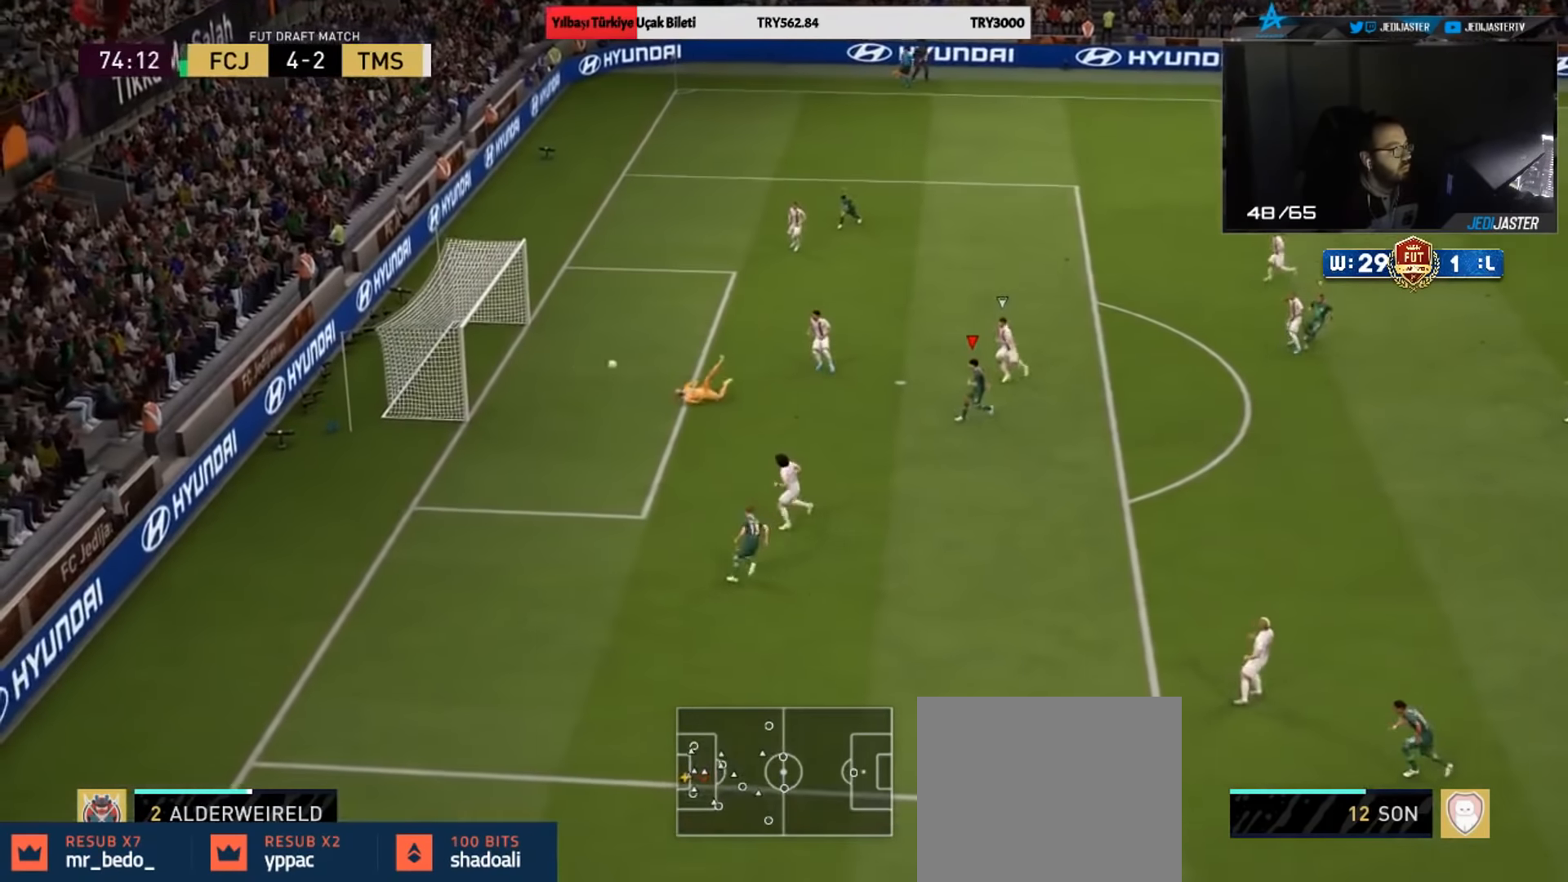
{"buttons": [], "left_stick": "up-left", "right_stick": "center", "events": [[100, "CIRCLE", "down"], [200, "left_stick", "up-left"], [300, "CIRCLE", "up"]]}
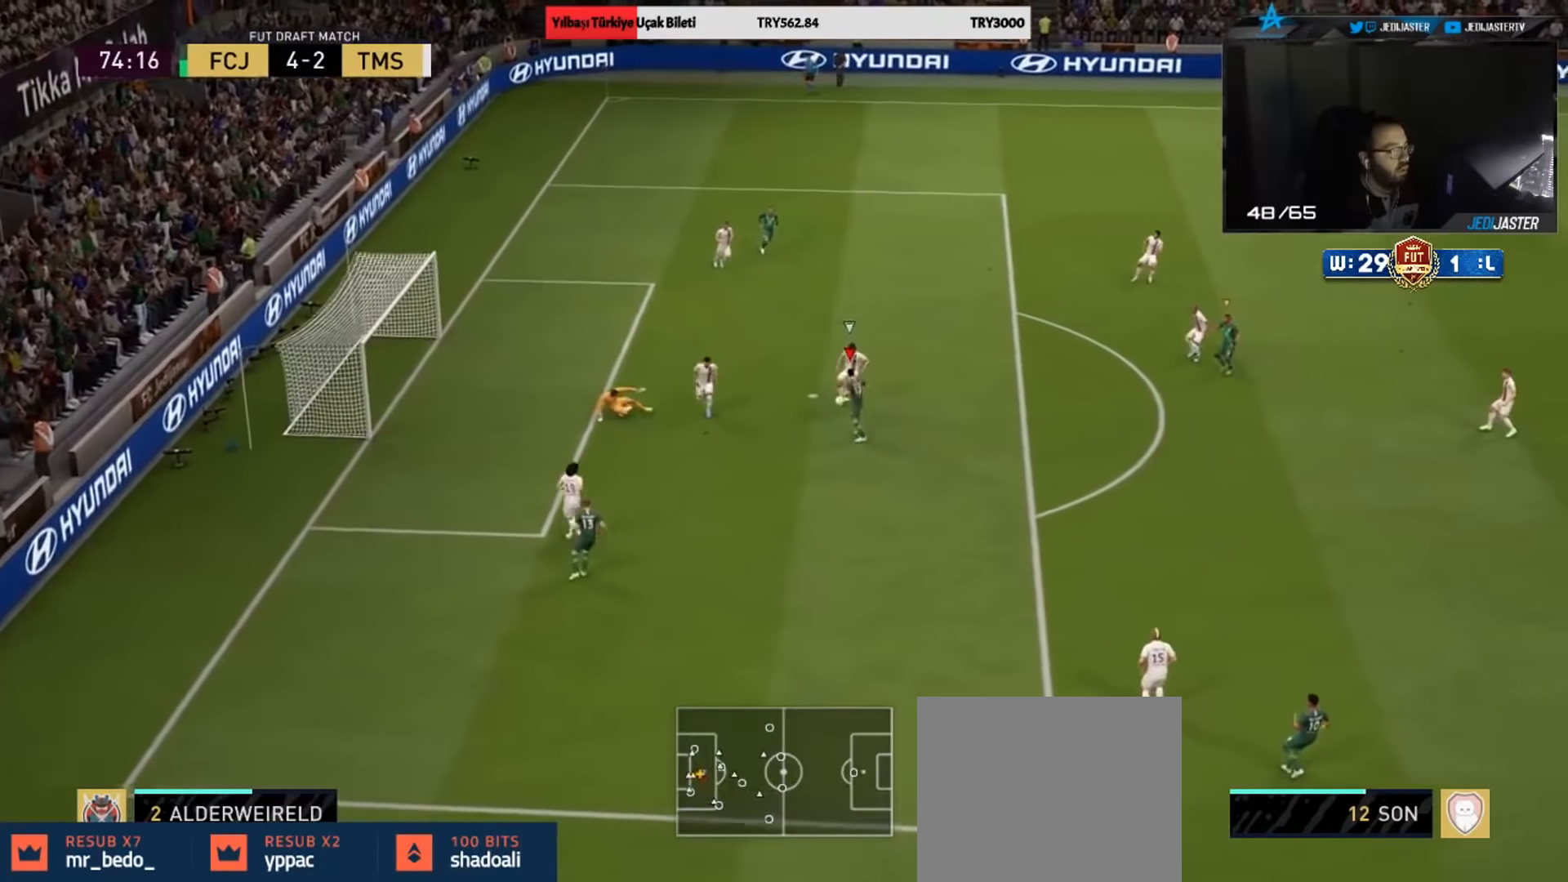
{"buttons": [], "left_stick": "up-right", "right_stick": "center", "events": [[34, "left_stick", "center"], [300, "left_stick", "up-left"], [434, "left_stick", "up-right"]]}
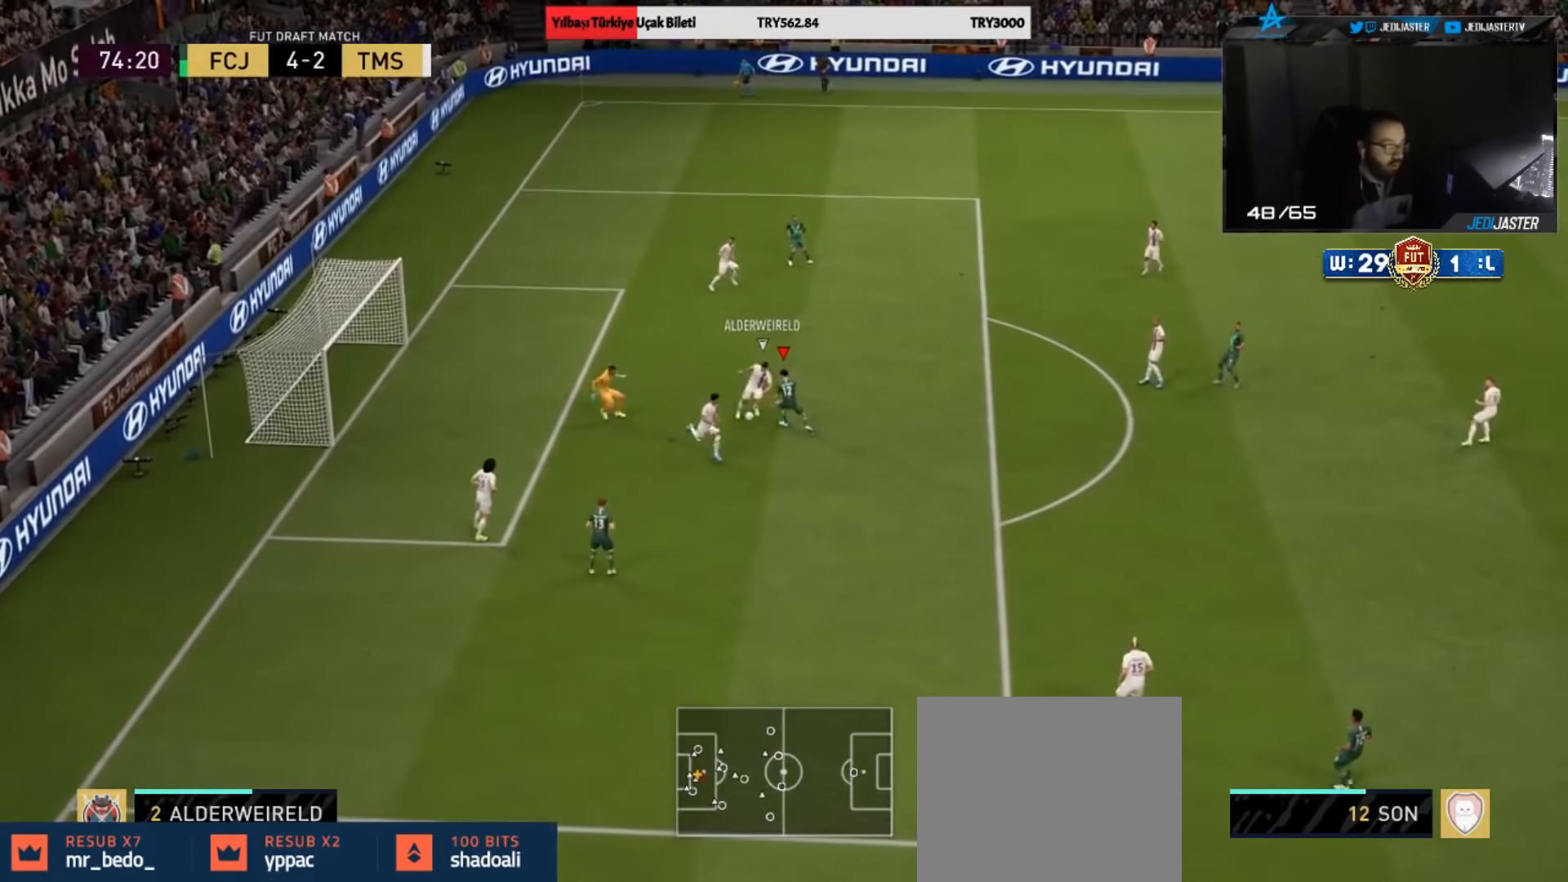
{"buttons": [], "left_stick": "down-right", "right_stick": "center", "events": [[234, "left_stick", "up"], [367, "left_stick", "down-right"]]}
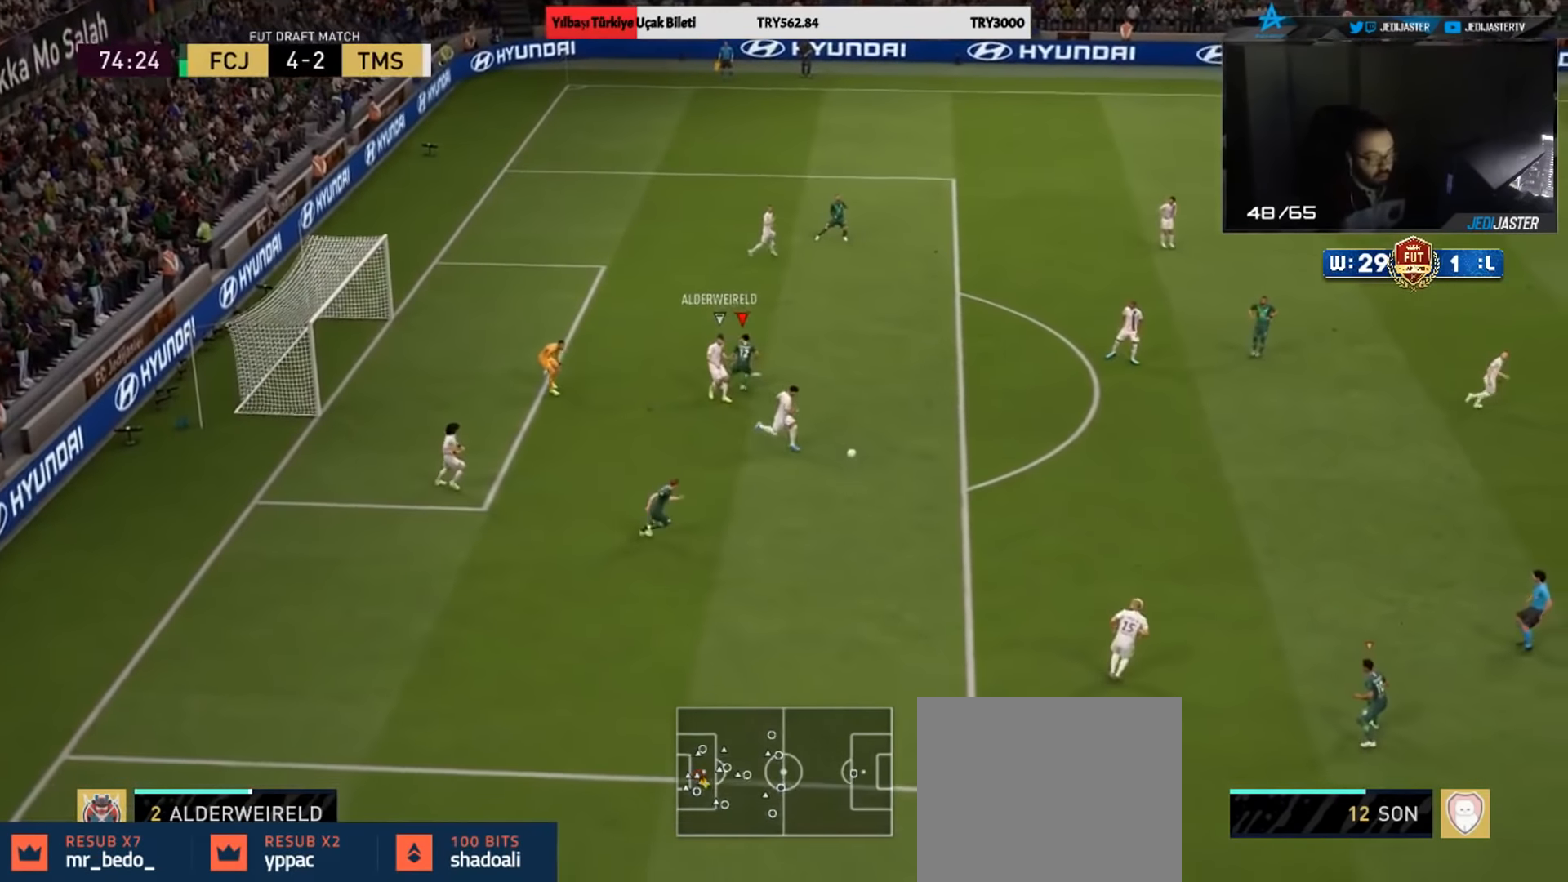
{"buttons": [], "left_stick": "down-right", "right_stick": "center", "events": []}
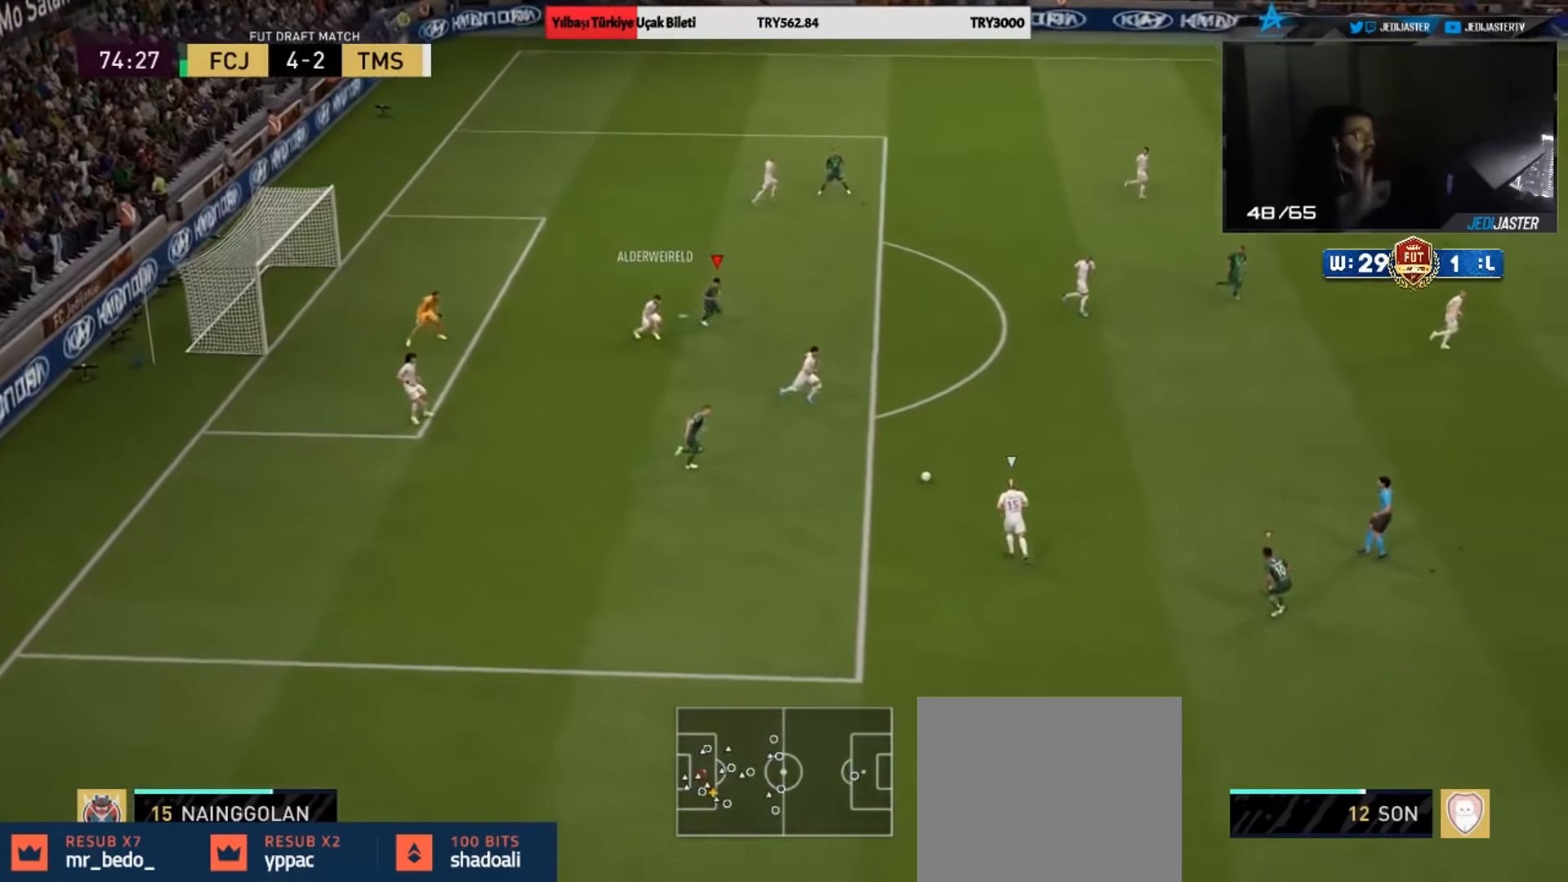
{"buttons": [], "left_stick": "down-right", "right_stick": "center", "events": []}
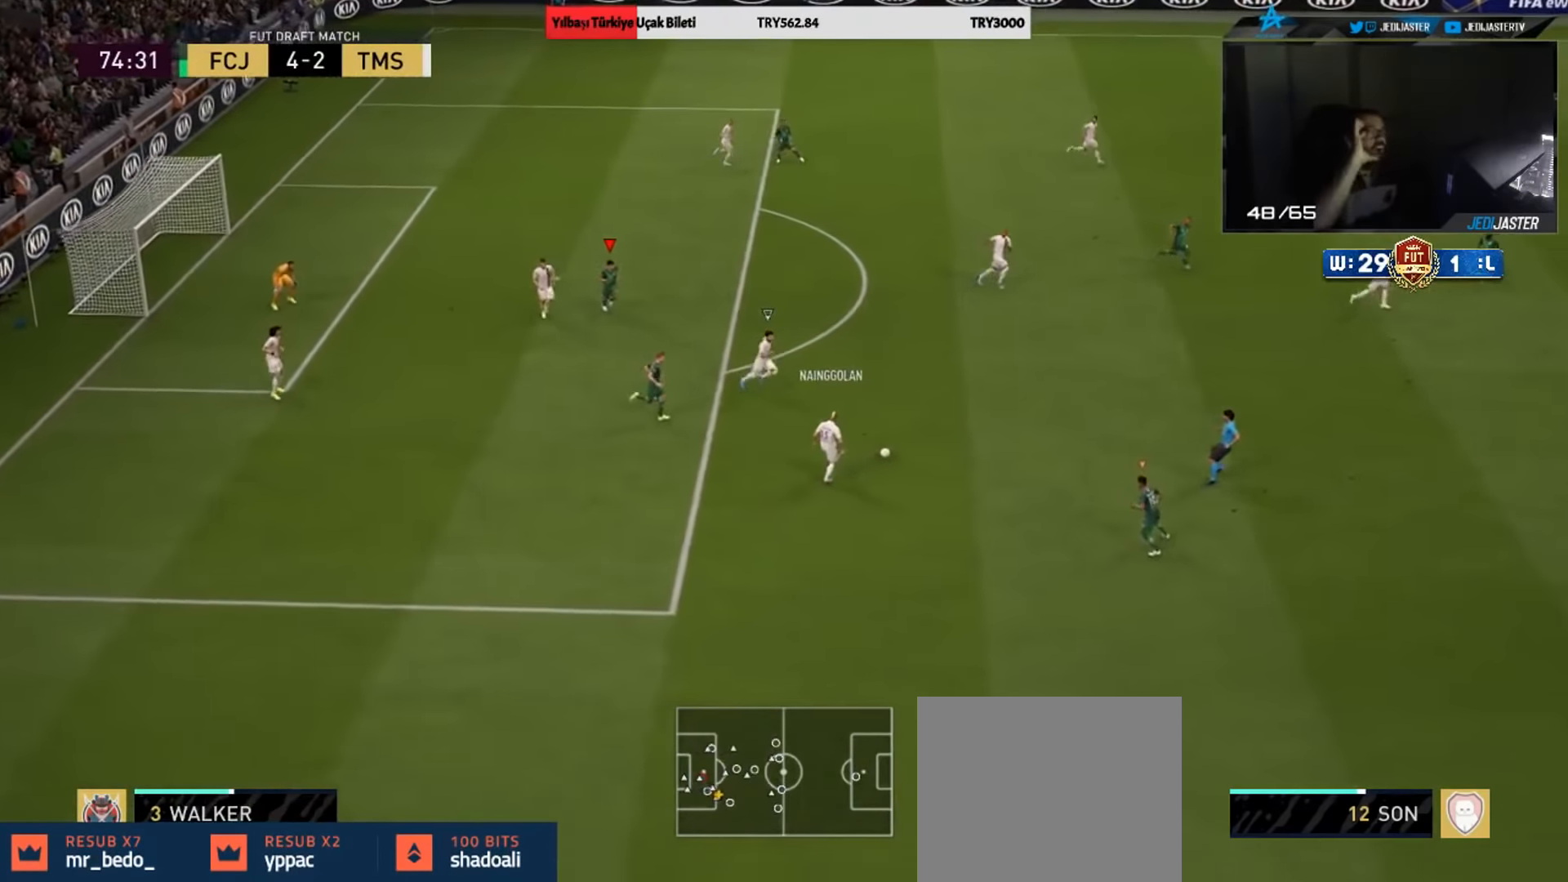
{"buttons": [], "left_stick": "down-right", "right_stick": "center", "events": []}
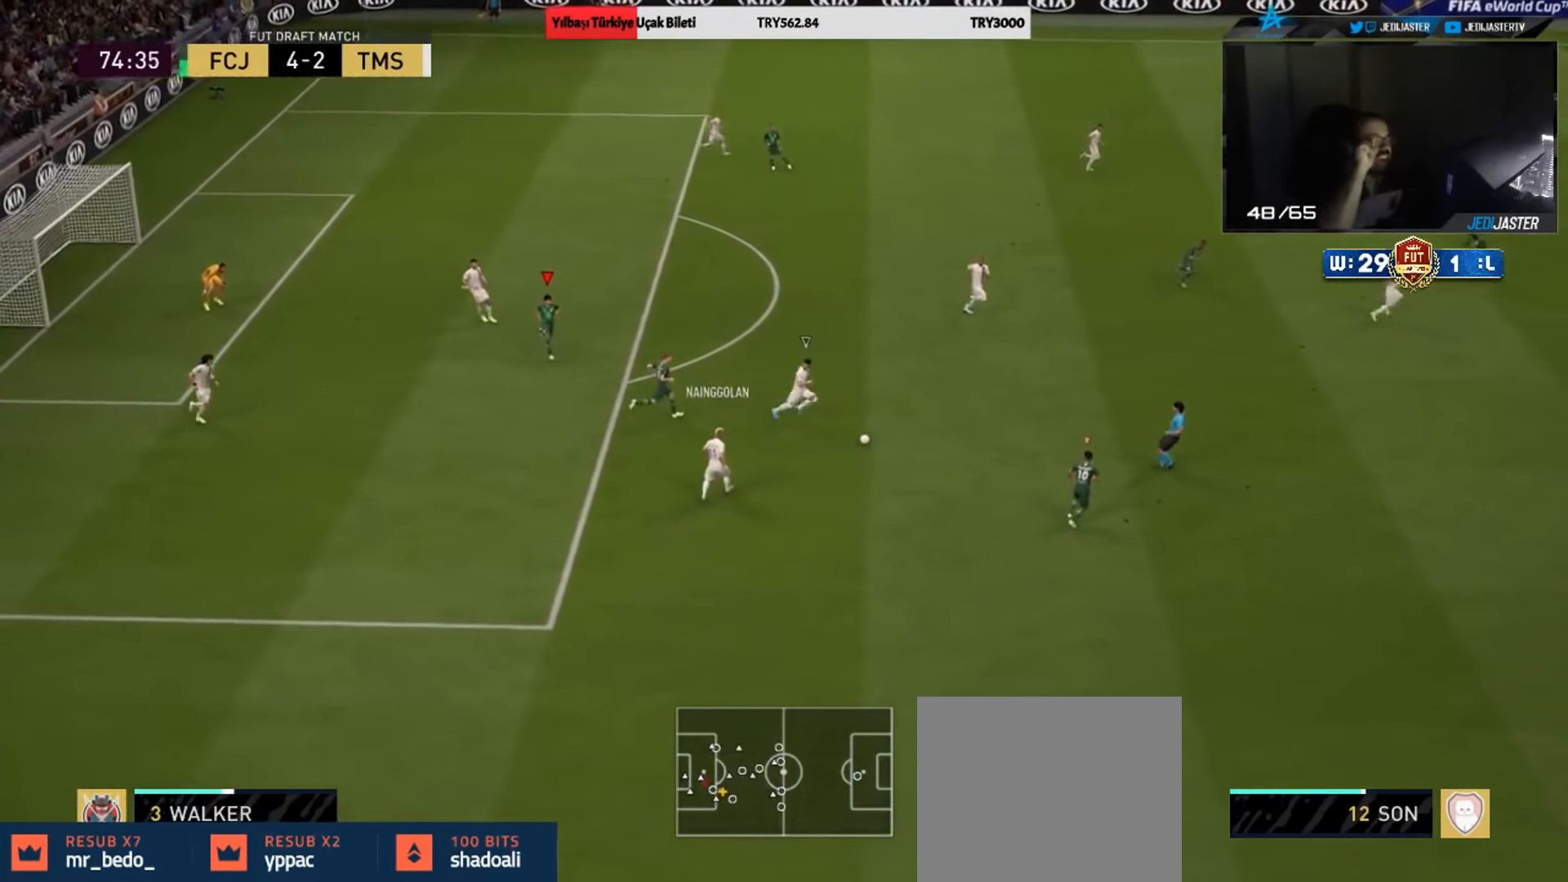
{"buttons": [], "left_stick": "up-right", "right_stick": "center", "events": [[467, "left_stick", "up-right"]]}
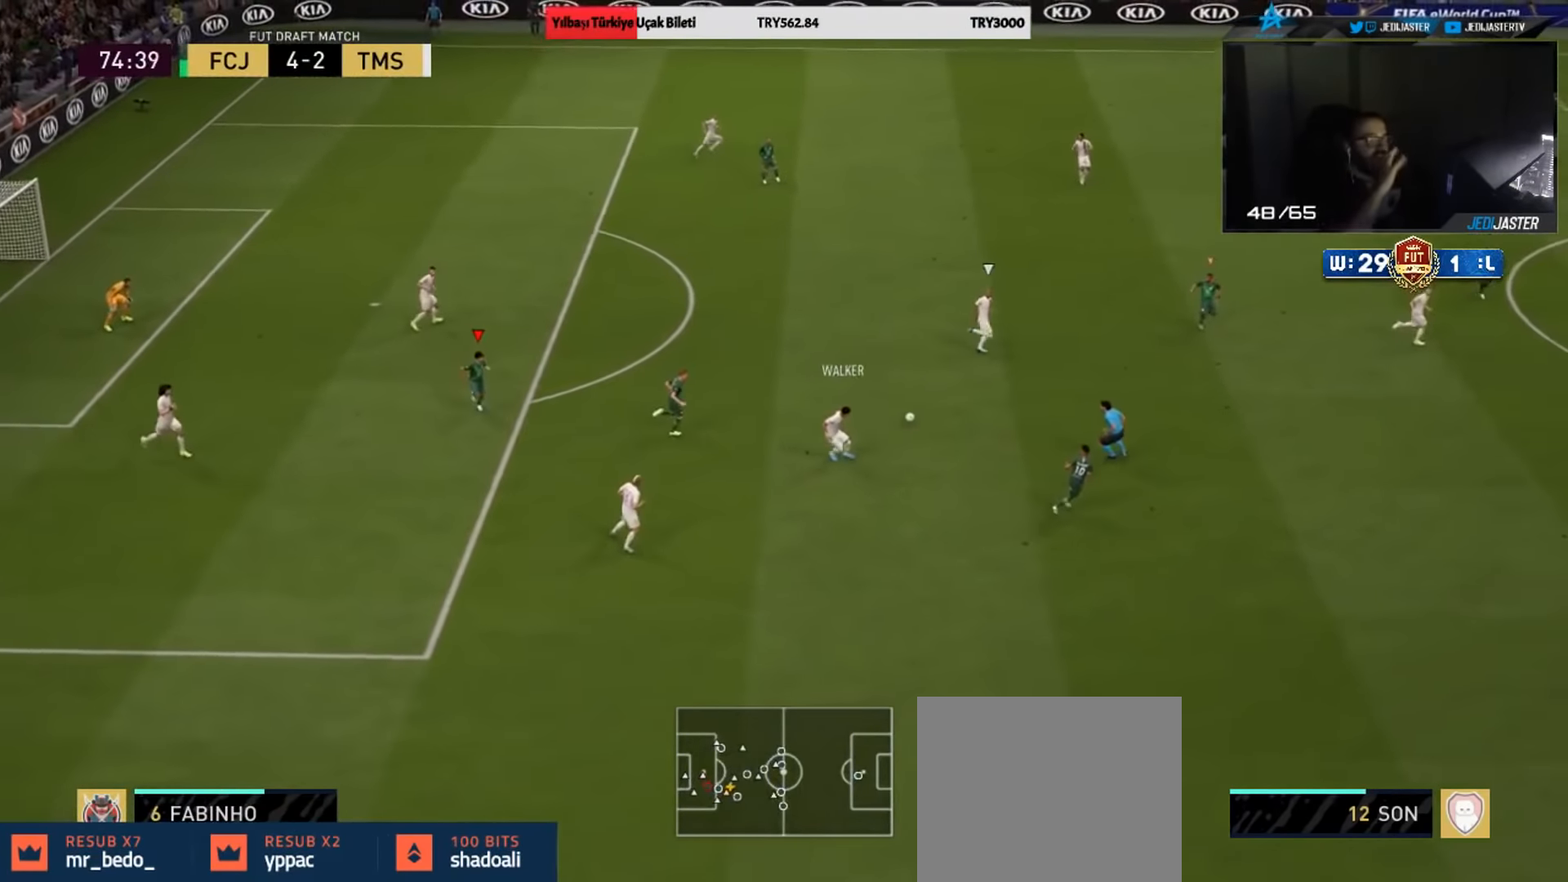
{"buttons": [], "left_stick": "up-right", "right_stick": "center", "events": []}
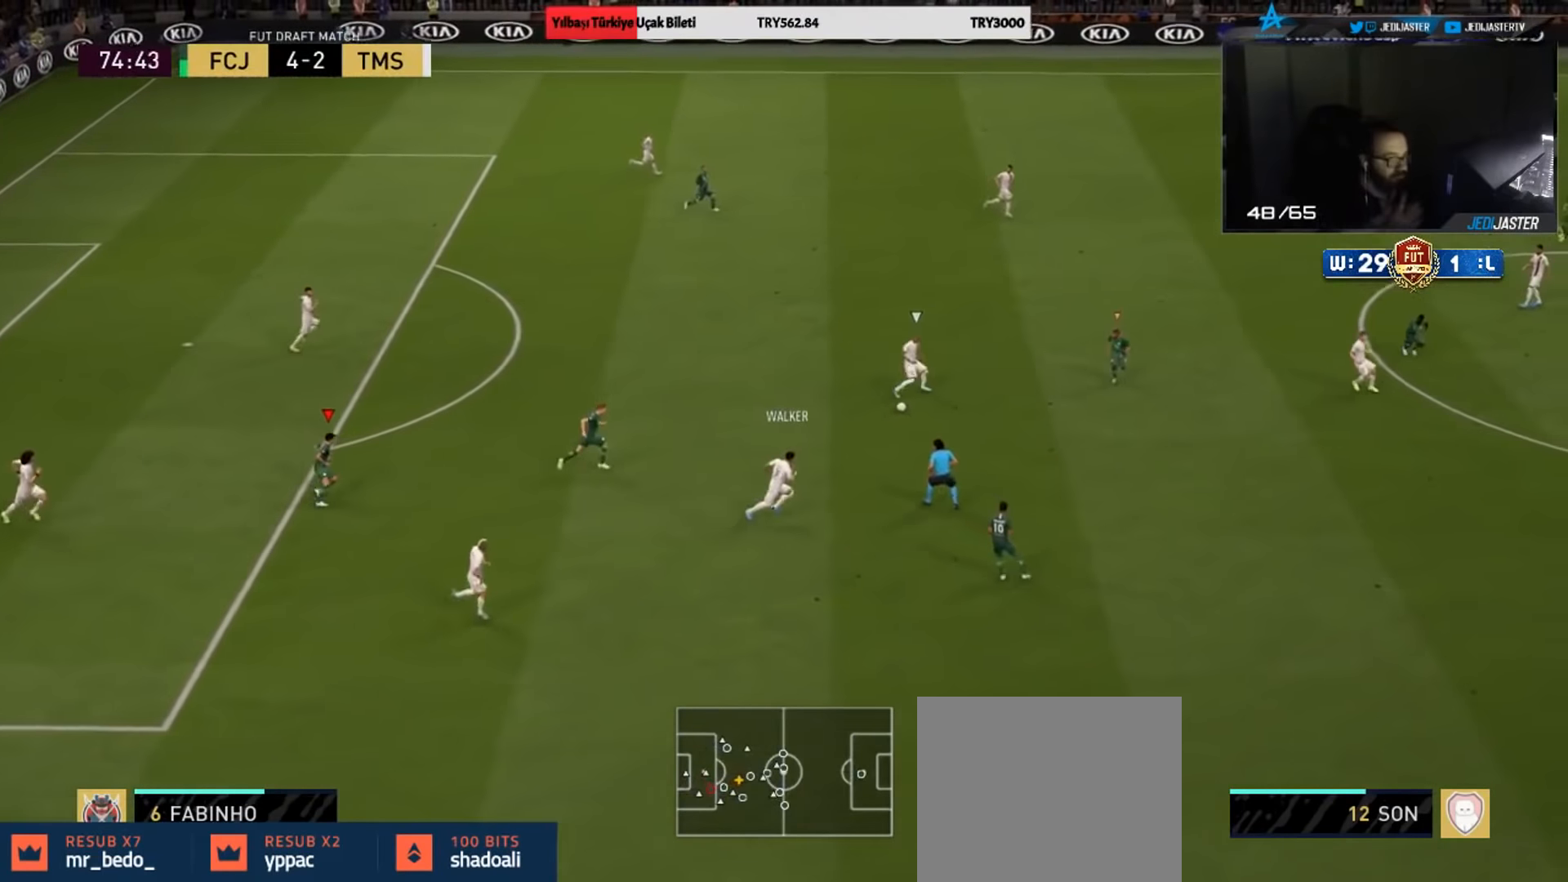
{"buttons": ["L1"], "left_stick": "up-right", "right_stick": "center", "events": [[433, "L1", "down"]]}
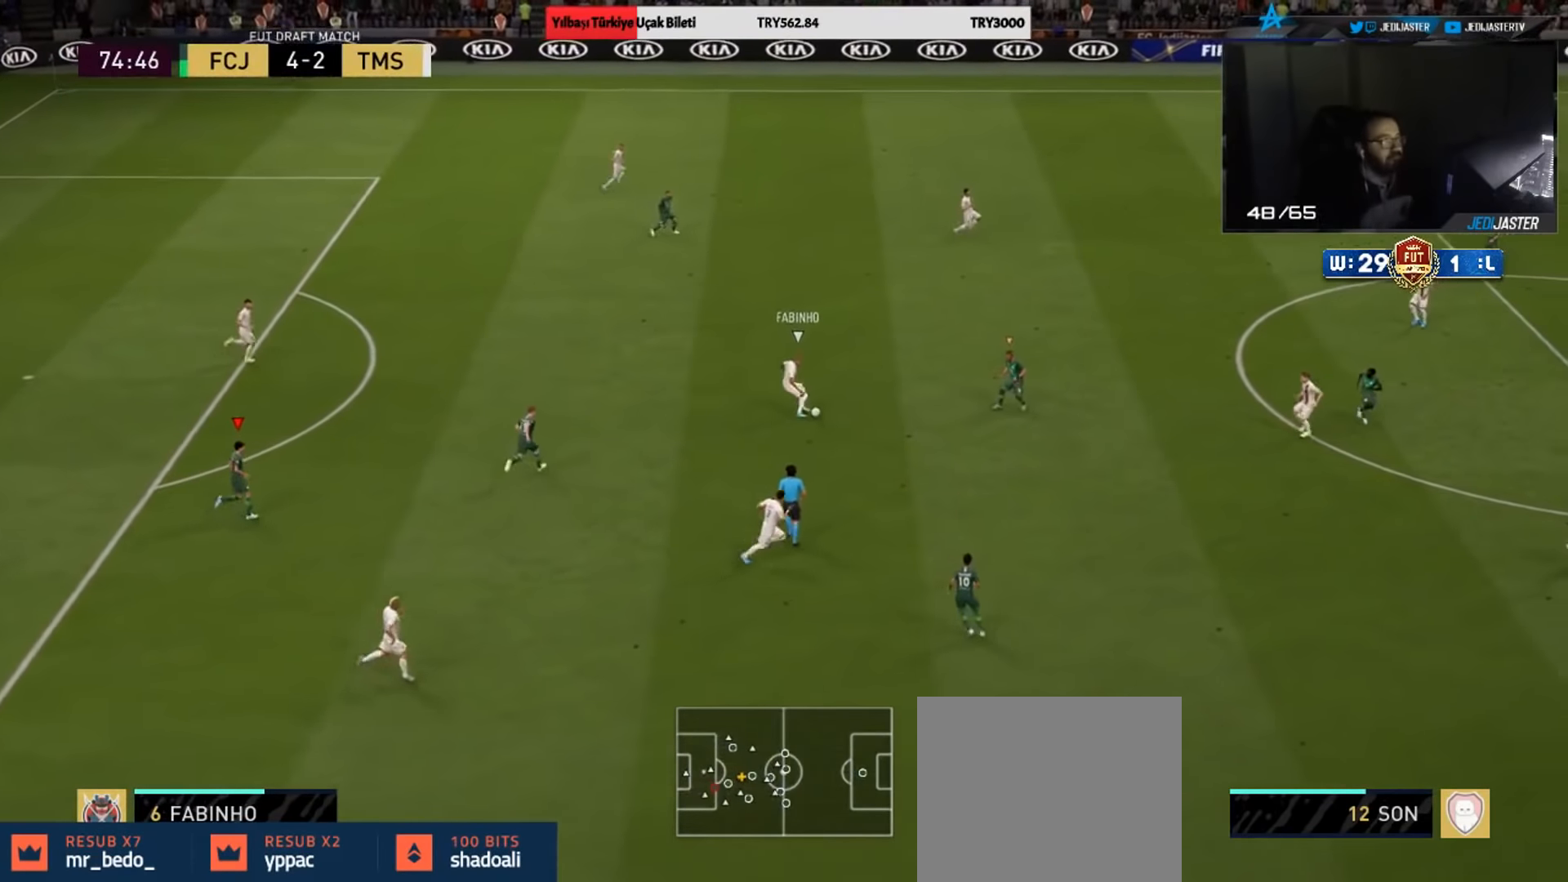
{"buttons": ["R1"], "left_stick": "up", "right_stick": "center", "events": [[100, "left_stick", "up"], [133, "L1", "up"], [266, "R2", "down"], [400, "R1", "down"], [500, "R2", "up"]]}
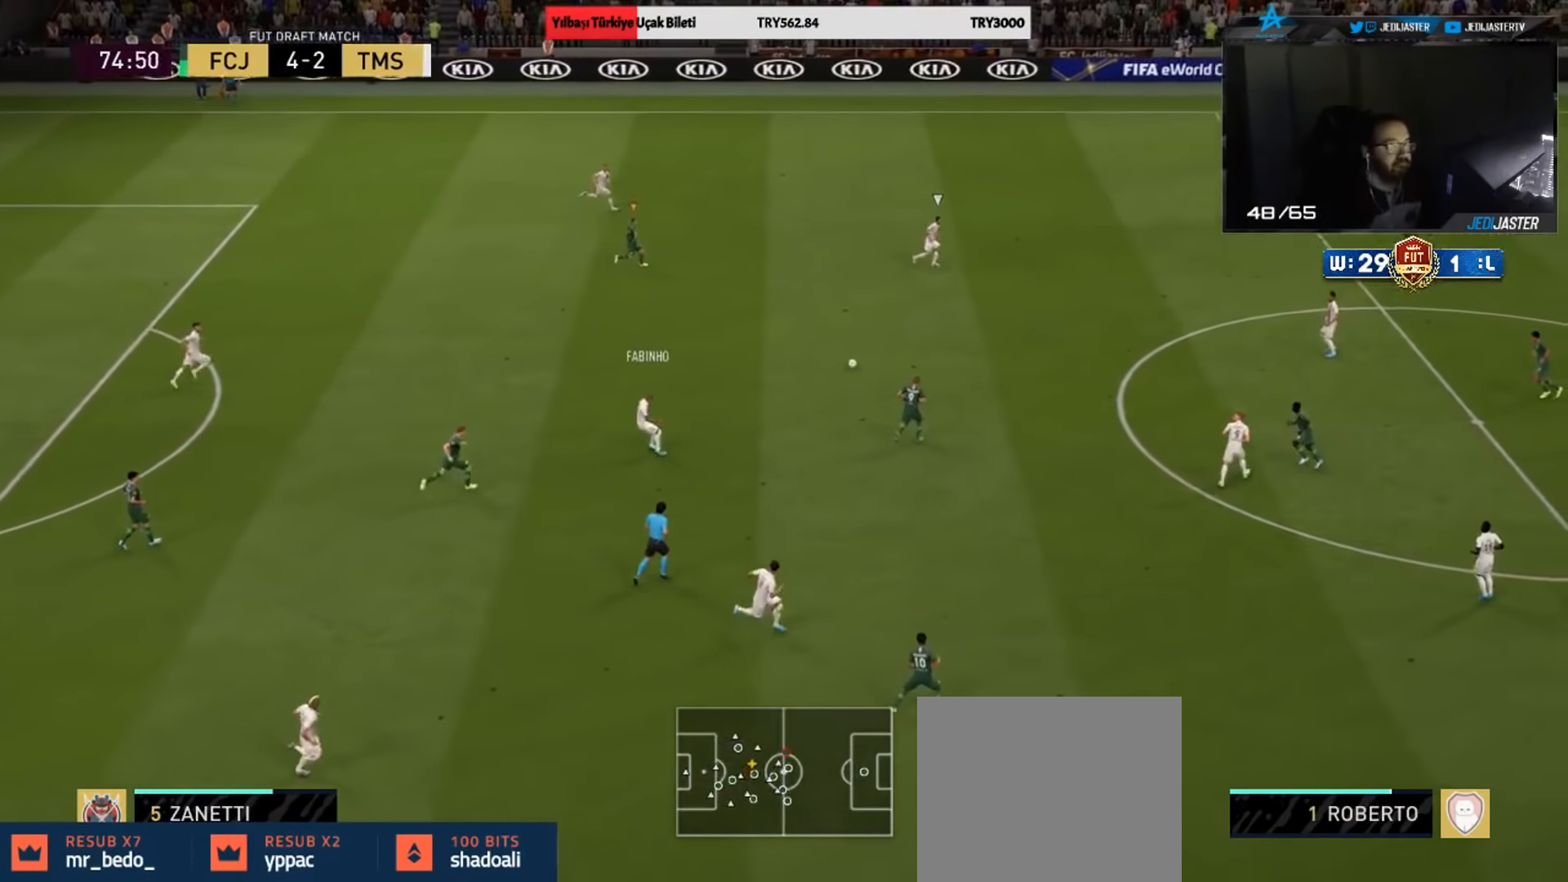
{"buttons": ["L2", "R1", "R2"], "left_stick": "up-left", "right_stick": "center", "events": [[33, "R1", "up"], [100, "R2", "down"], [116, "left_stick", "up-left"], [133, "L2", "down"], [133, "R1", "down"], [233, "L3", "down"], [466, "L3", "up"]]}